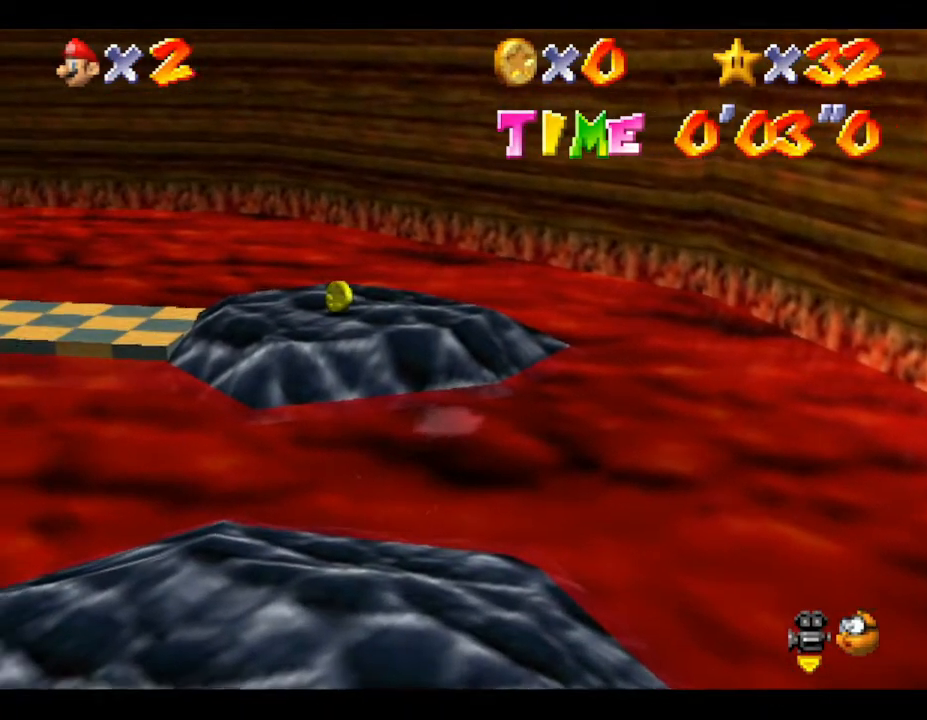
Gameplay with a controller (Nintendo layout); each line is a JSON object with the inputs held at the frame after it. "events" lists button and stick changes between this image and that frame as [ms after this image, input, new state], when the widget could be followed in between. Not read: L3 R3.
{"buttons": [], "left_stick": "up", "events": [[233, "left_stick", "up-left"], [333, "left_stick", "up"]]}
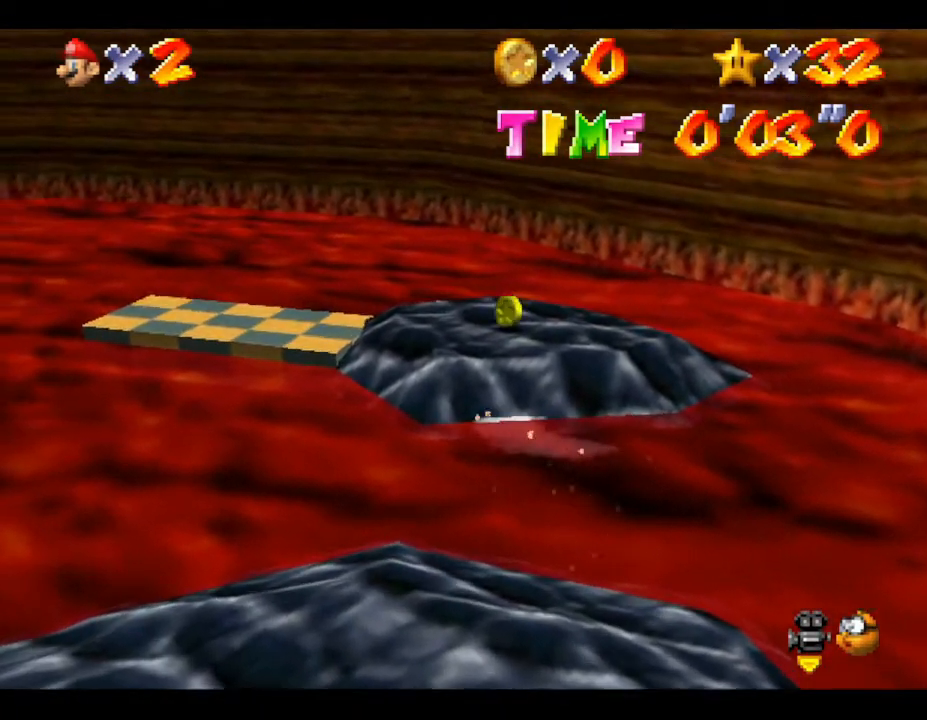
{"buttons": [], "left_stick": "up", "events": []}
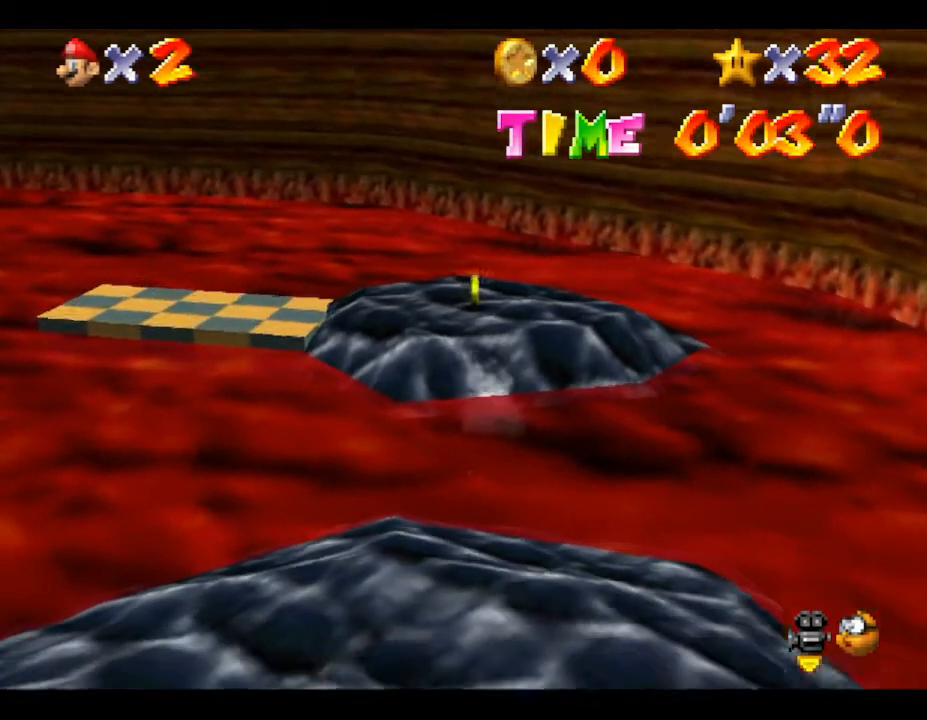
{"buttons": [], "left_stick": "up-left", "events": [[200, "left_stick", "up-left"]]}
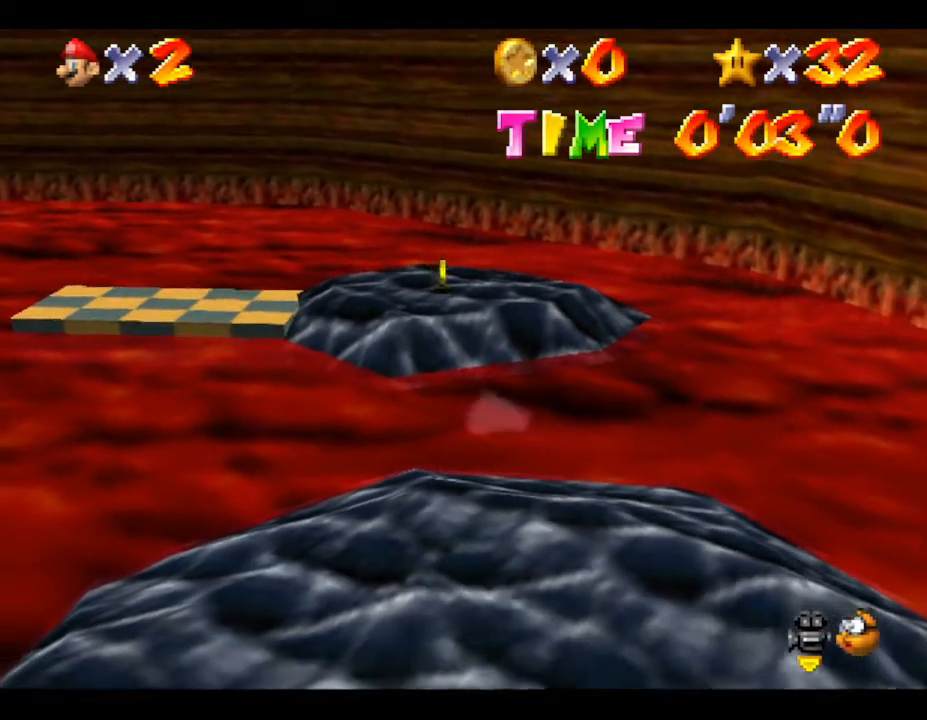
{"buttons": [], "left_stick": "up-left", "events": [[50, "A", "down"], [217, "A", "up"]]}
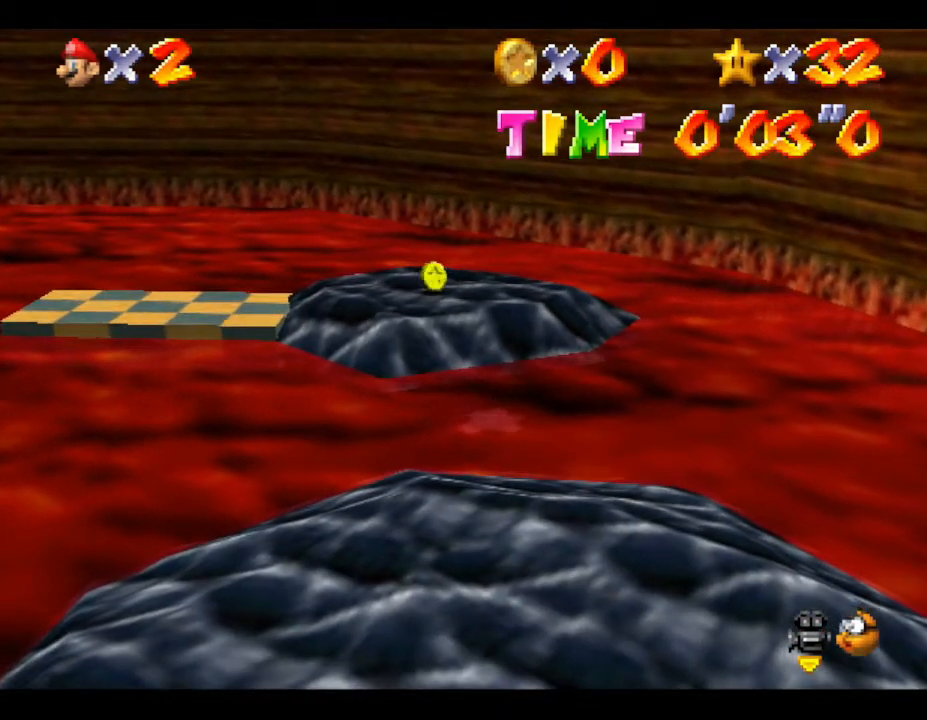
{"buttons": [], "left_stick": "left", "events": [[300, "left_stick", "left"]]}
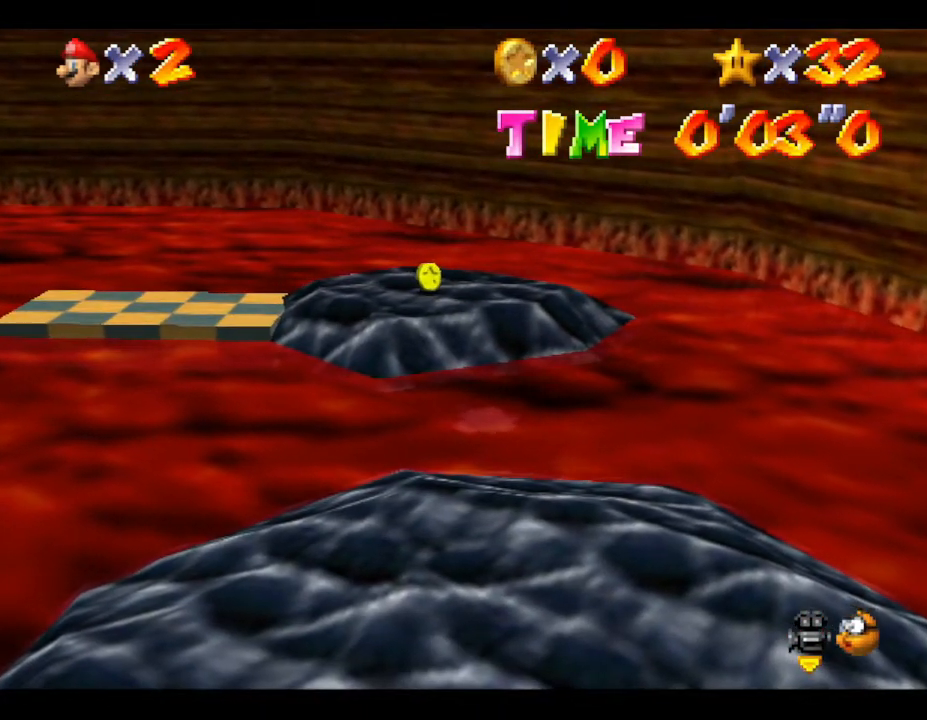
{"buttons": [], "left_stick": "left", "events": []}
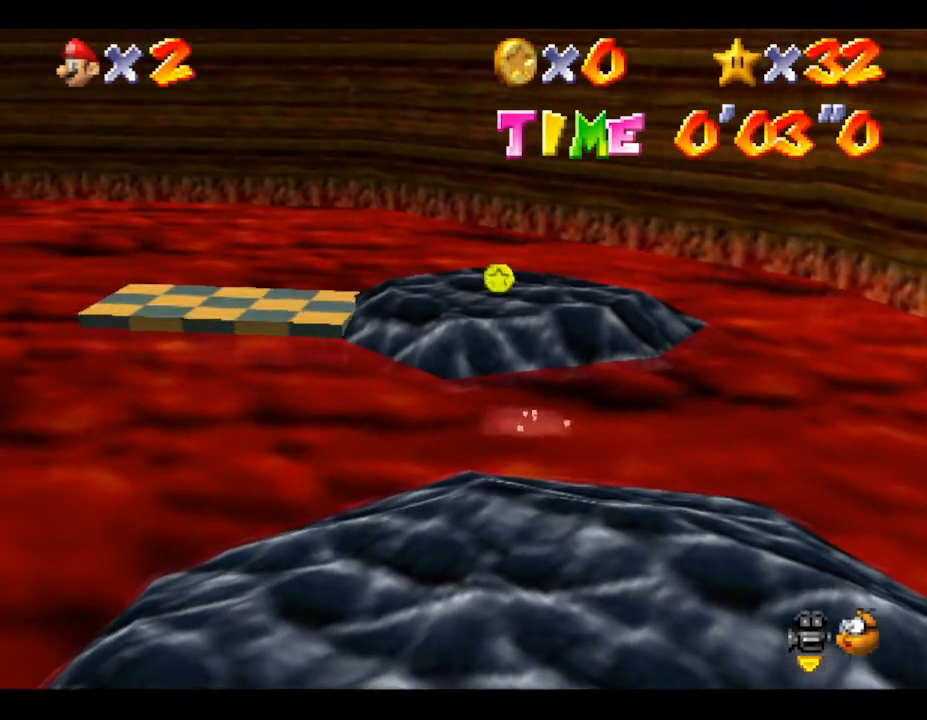
{"buttons": ["A"], "left_stick": "up-left", "events": [[33, "left_stick", "up-left"], [450, "A", "down"]]}
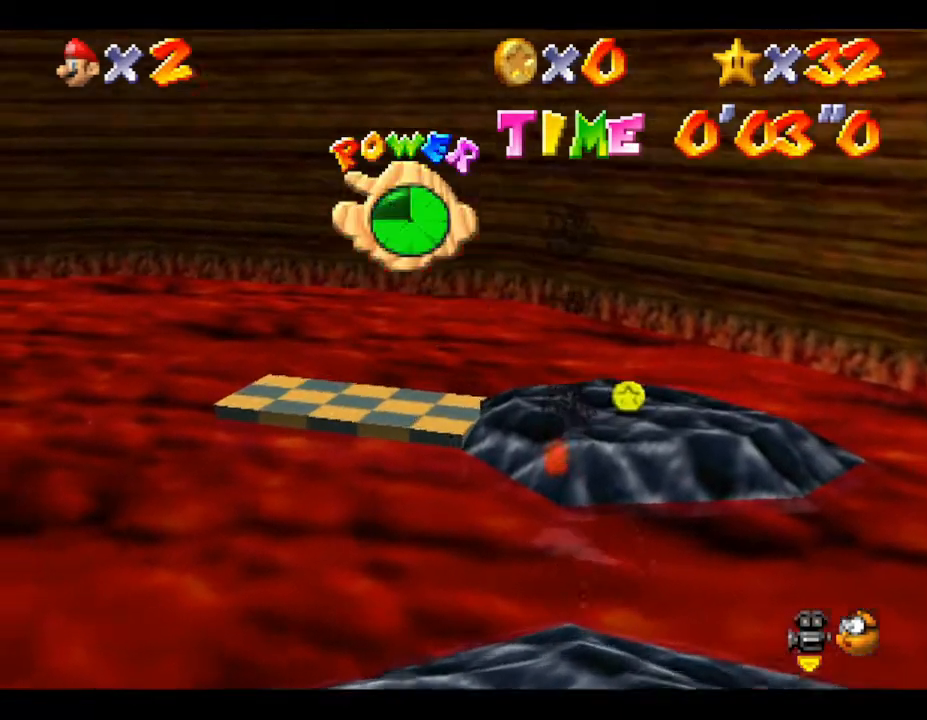
{"buttons": [], "left_stick": "up-left", "events": [[183, "A", "up"]]}
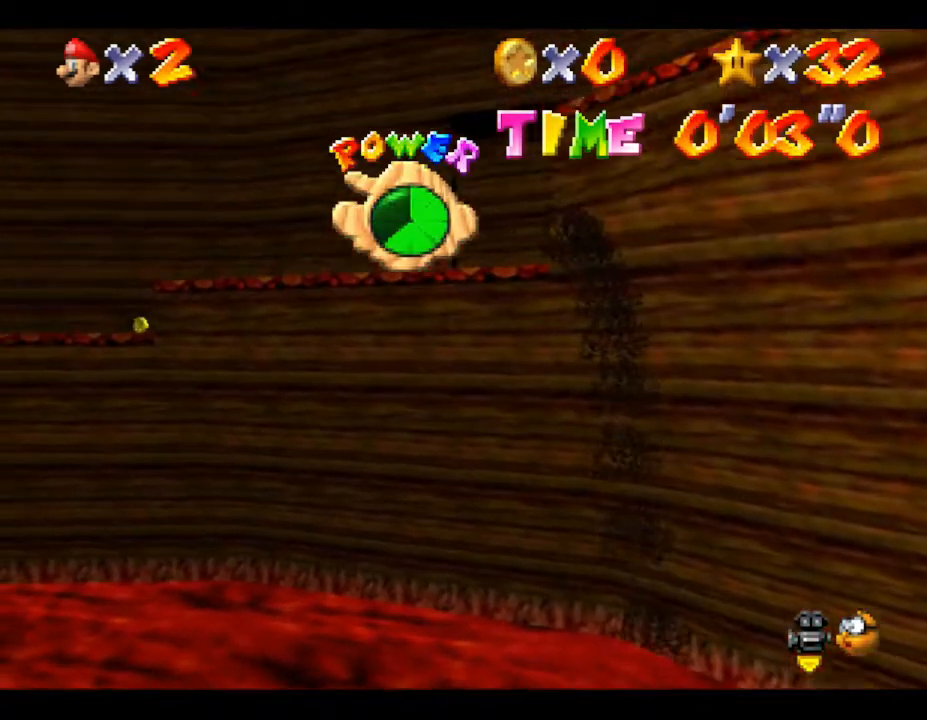
{"buttons": [], "left_stick": "center", "events": [[117, "left_stick", "center"]]}
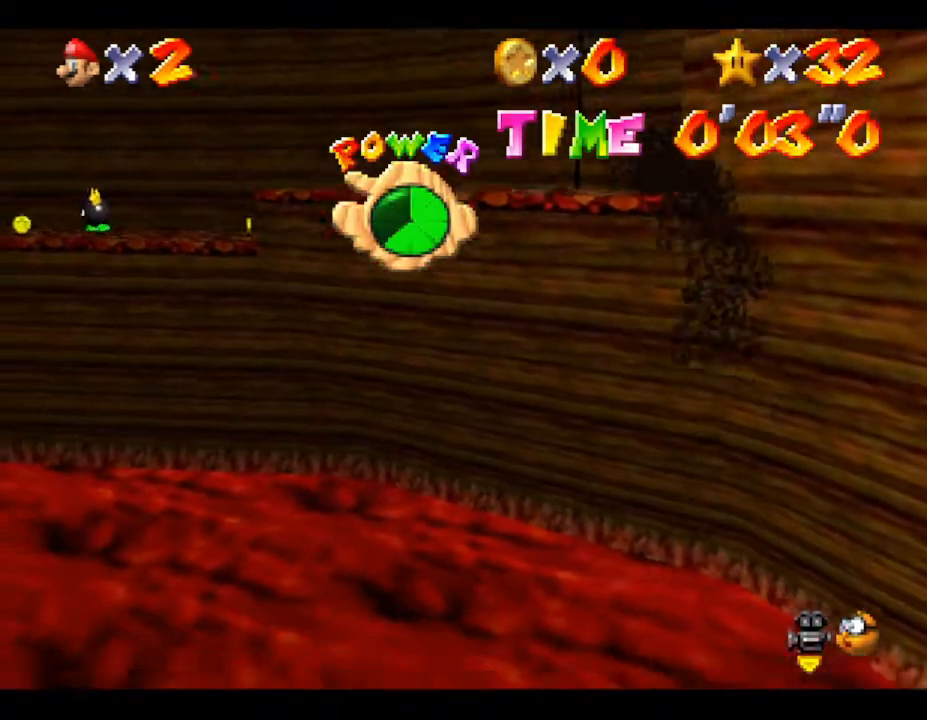
{"buttons": [], "left_stick": "down-left", "events": [[483, "left_stick", "down-left"]]}
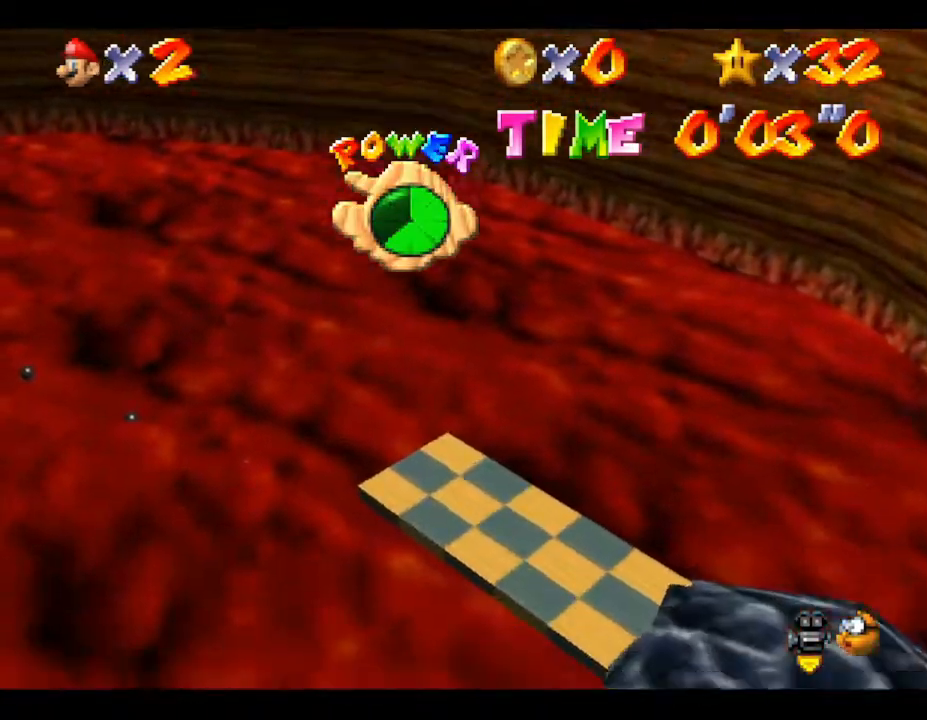
{"buttons": [], "left_stick": "down", "events": [[50, "left_stick", "down"], [183, "left_stick", "center"], [483, "left_stick", "down"]]}
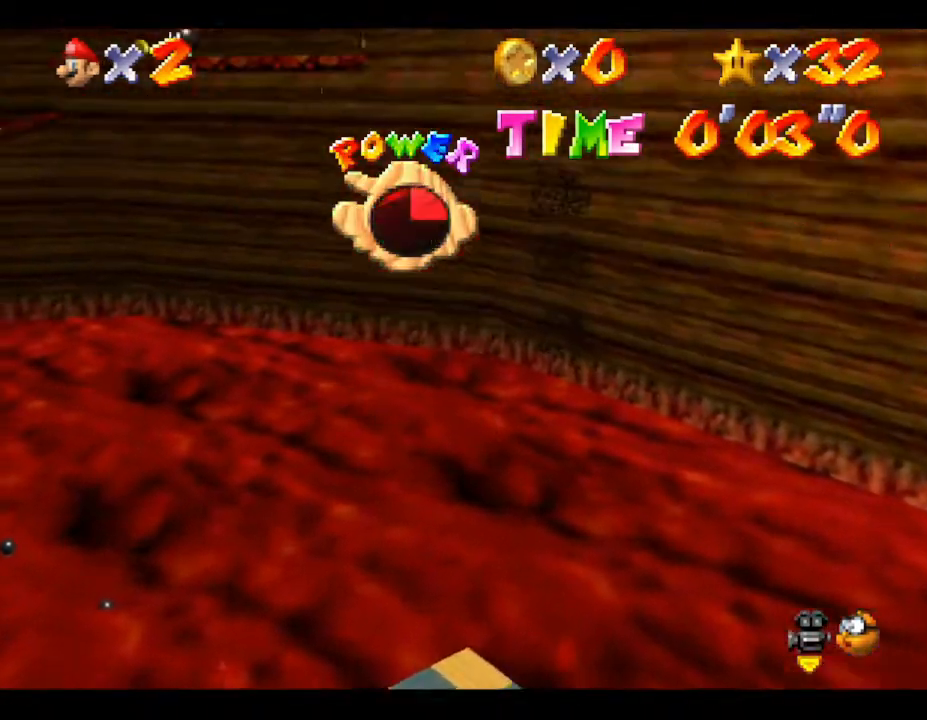
{"buttons": [], "left_stick": "down", "events": []}
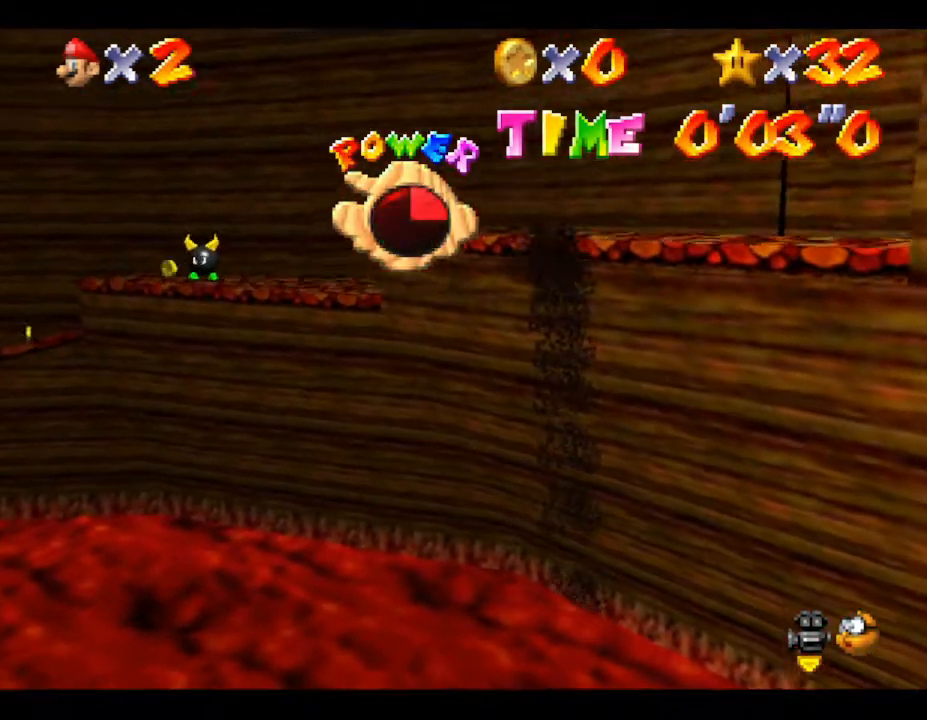
{"buttons": [], "left_stick": "down", "events": []}
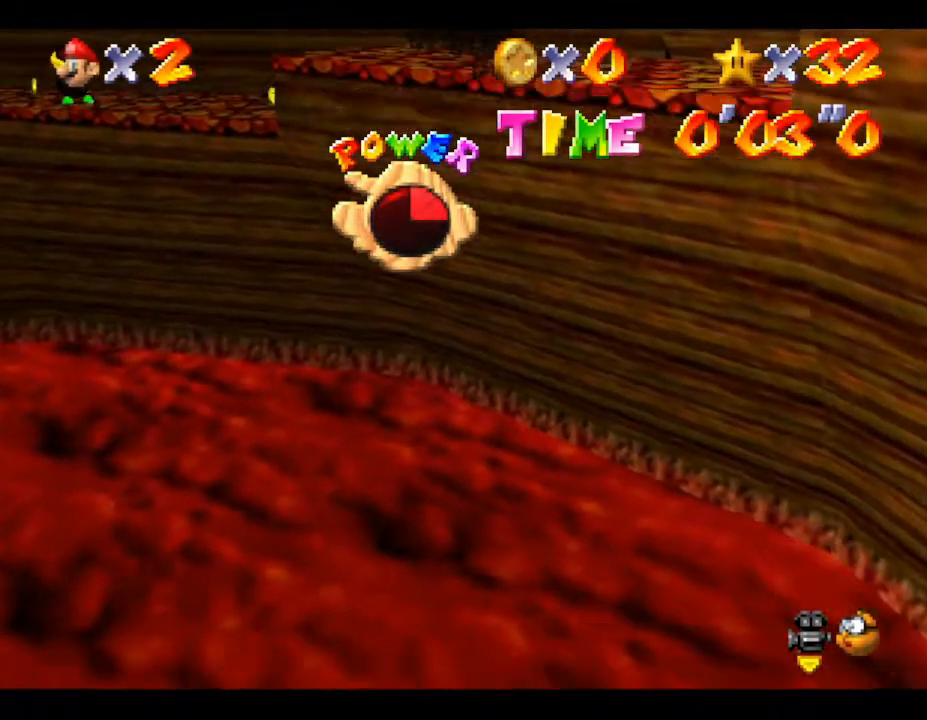
{"buttons": [], "left_stick": "down-left", "events": [[50, "left_stick", "down-left"]]}
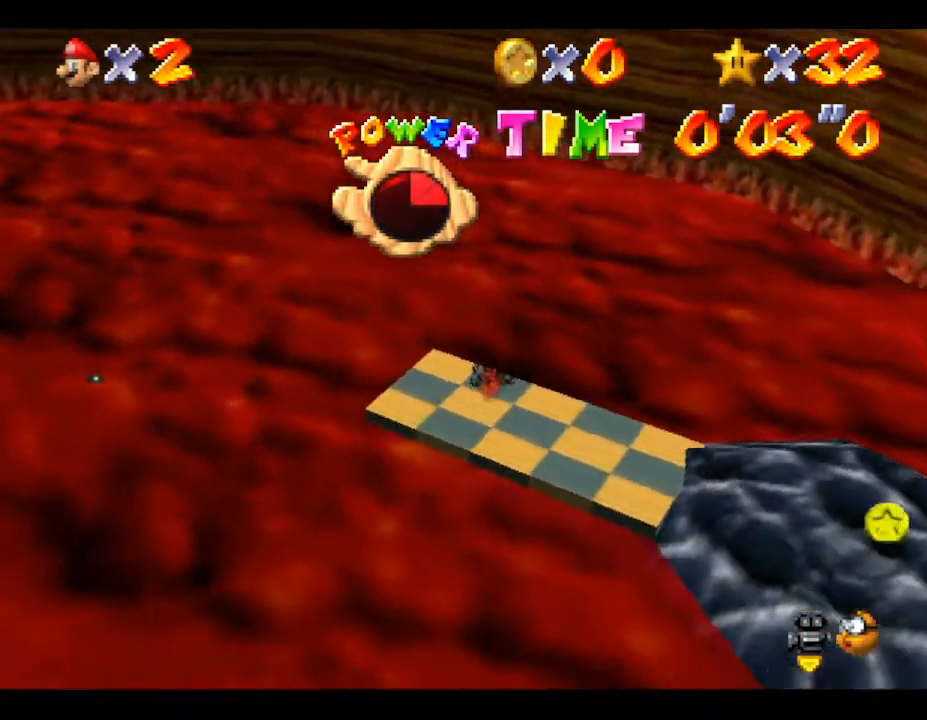
{"buttons": [], "left_stick": "center", "events": [[33, "left_stick", "center"], [133, "left_stick", "up-right"], [267, "left_stick", "center"]]}
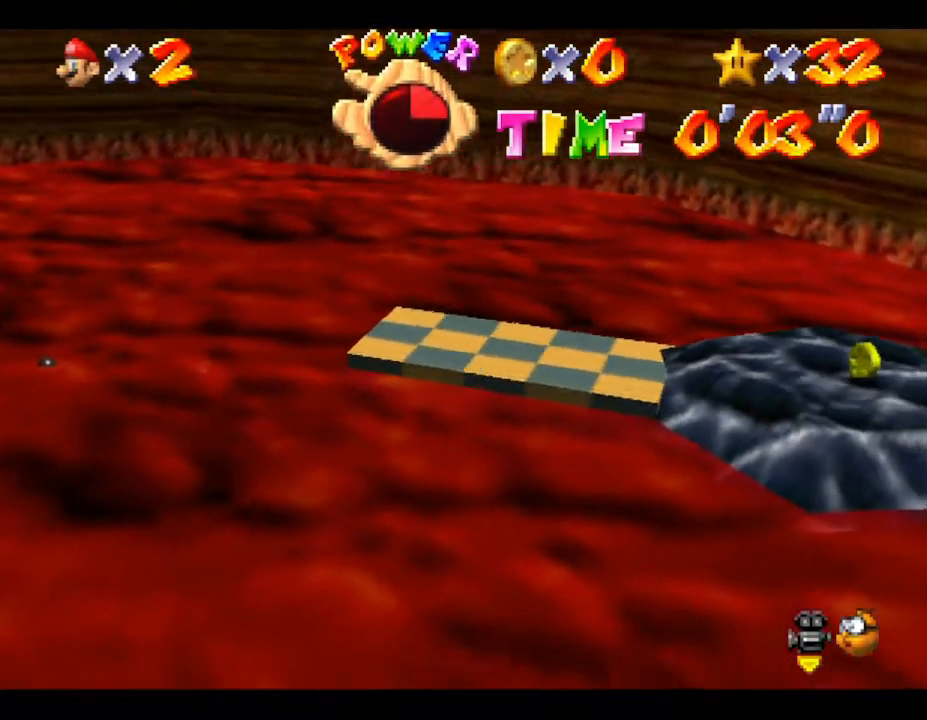
{"buttons": [], "left_stick": "center", "events": []}
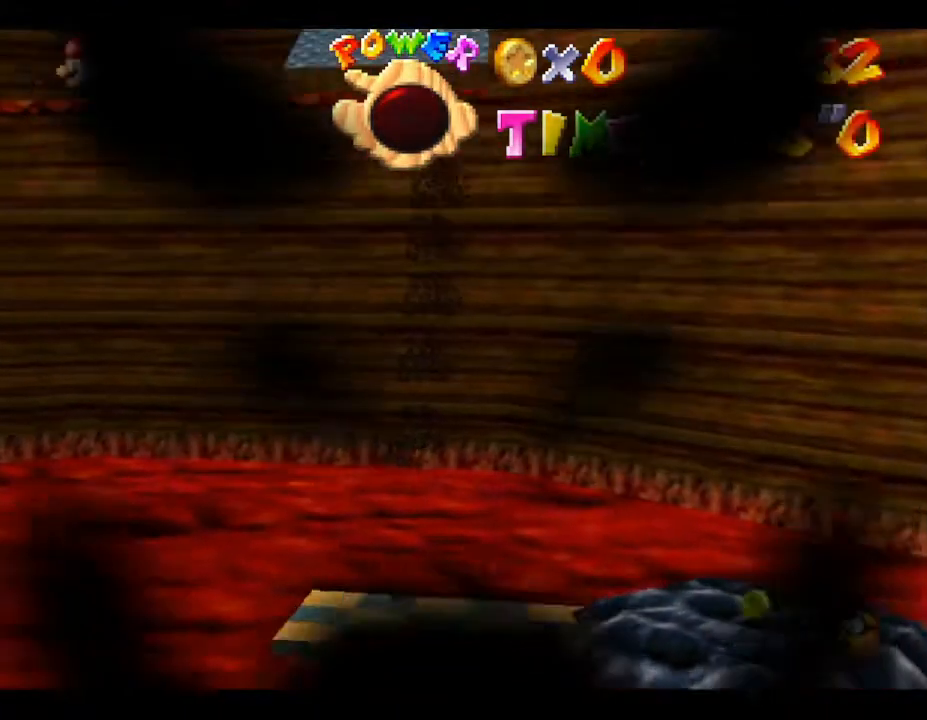
{"buttons": [], "left_stick": "center", "events": []}
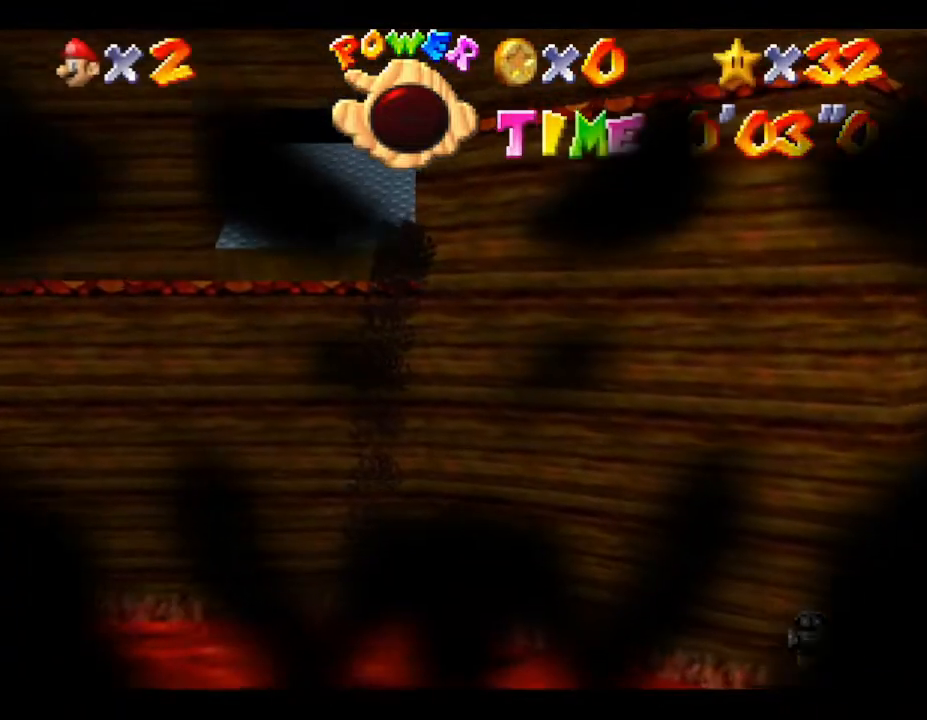
{"buttons": [], "left_stick": "center", "events": []}
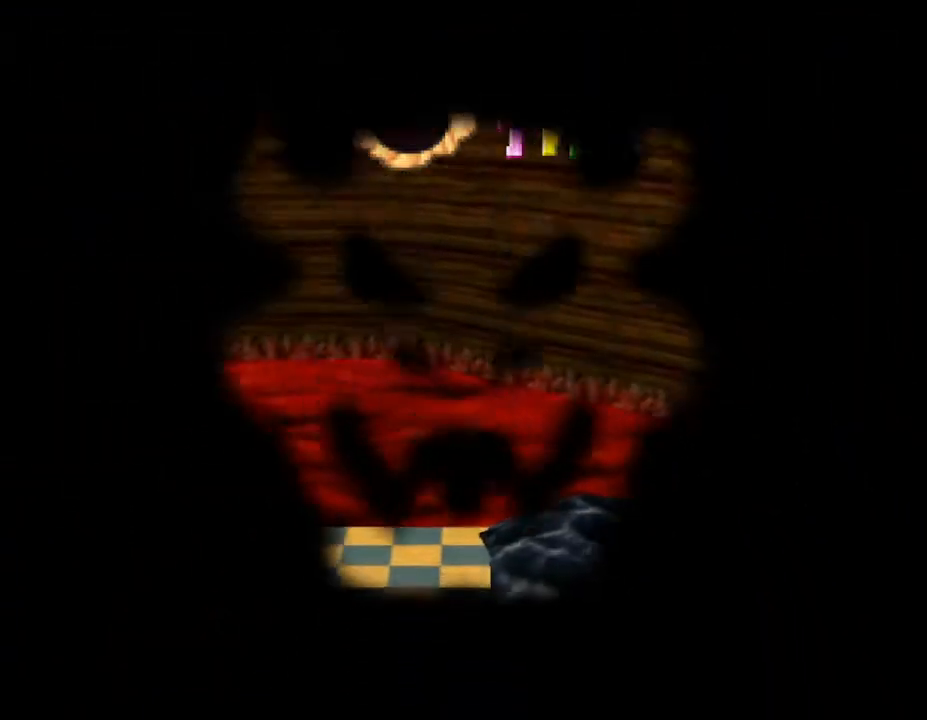
{"buttons": [], "left_stick": "center", "events": []}
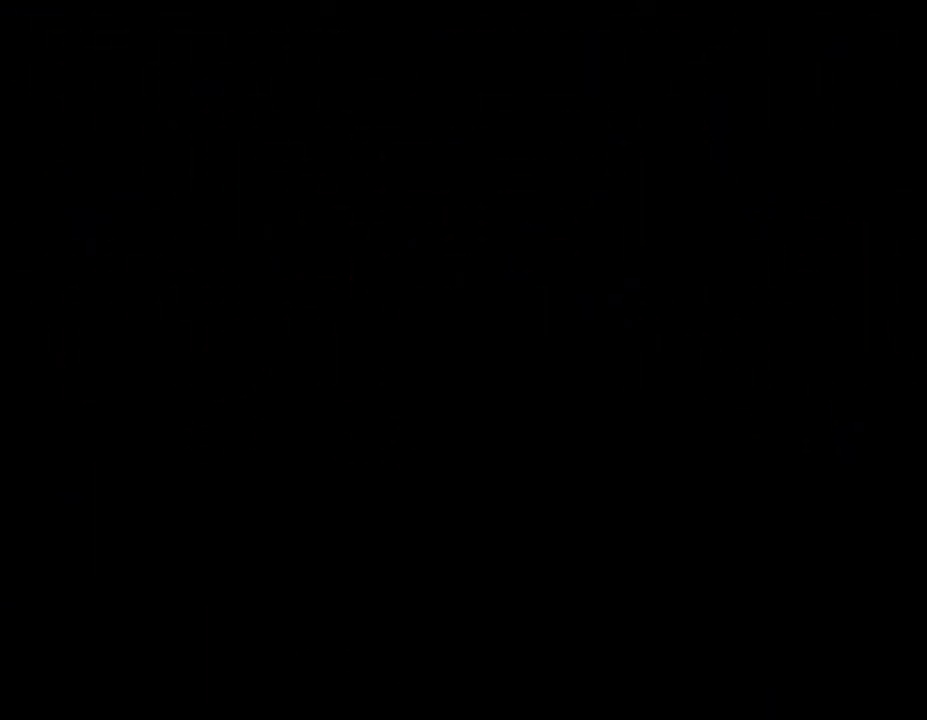
{"buttons": [], "left_stick": "center", "events": []}
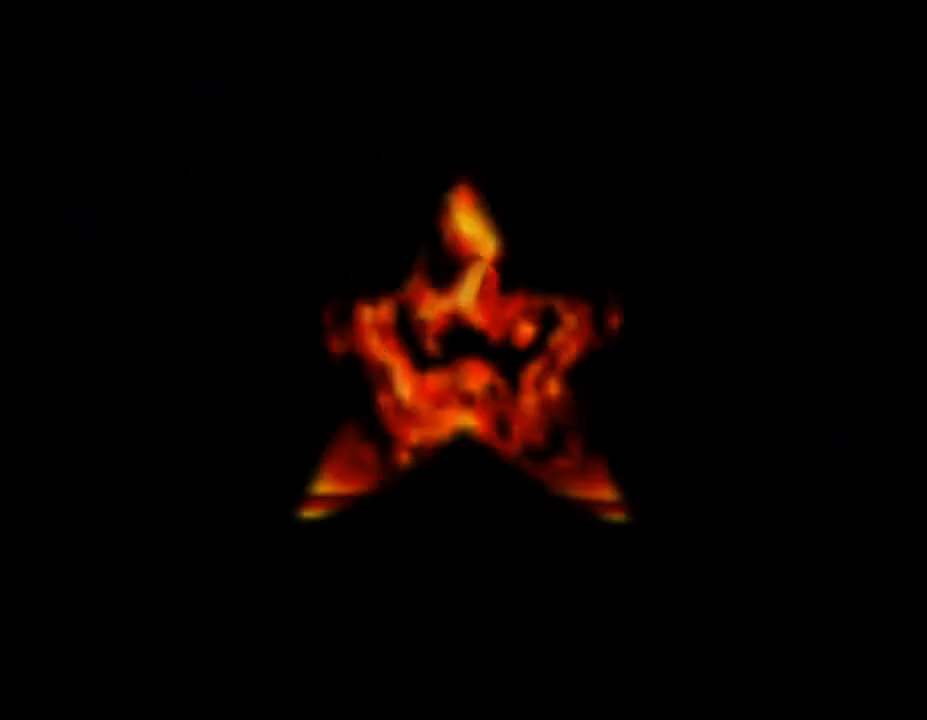
{"buttons": [], "left_stick": "center", "events": []}
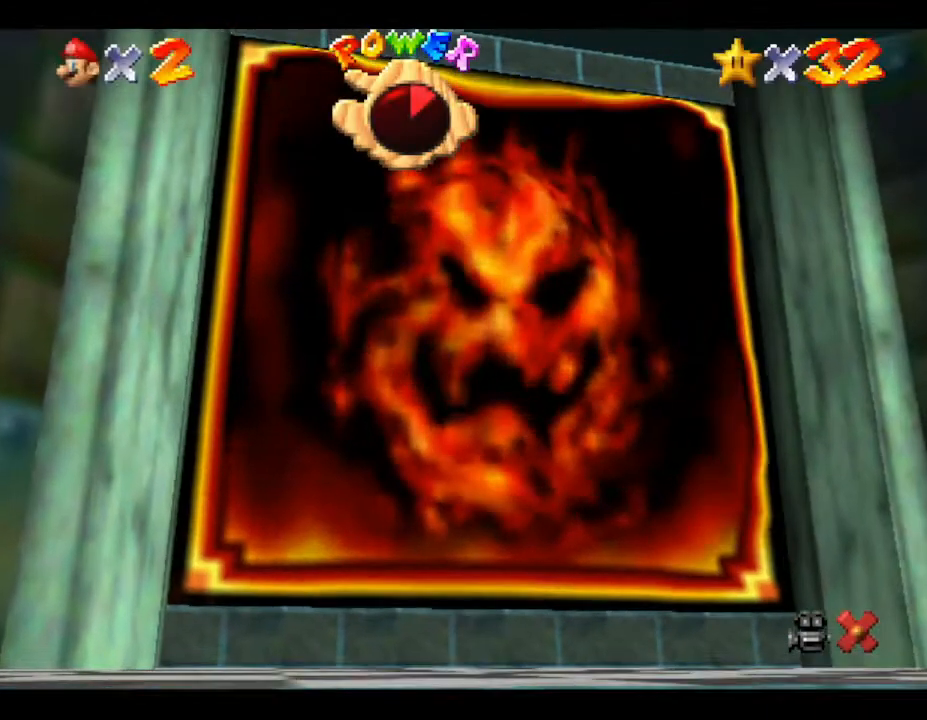
{"buttons": [], "left_stick": "center", "events": []}
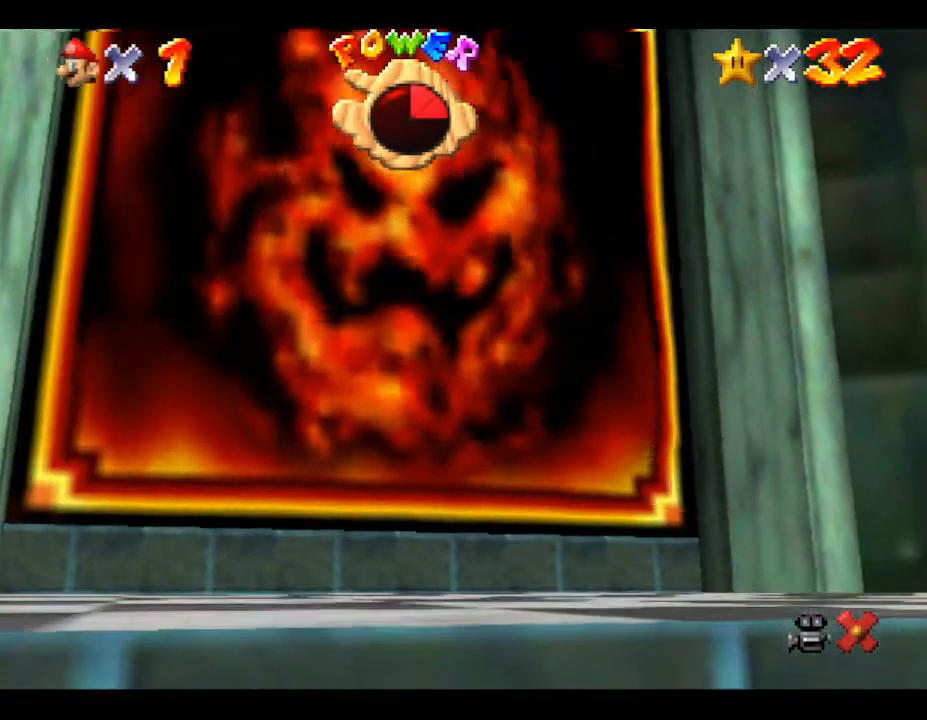
{"buttons": [], "left_stick": "center", "events": []}
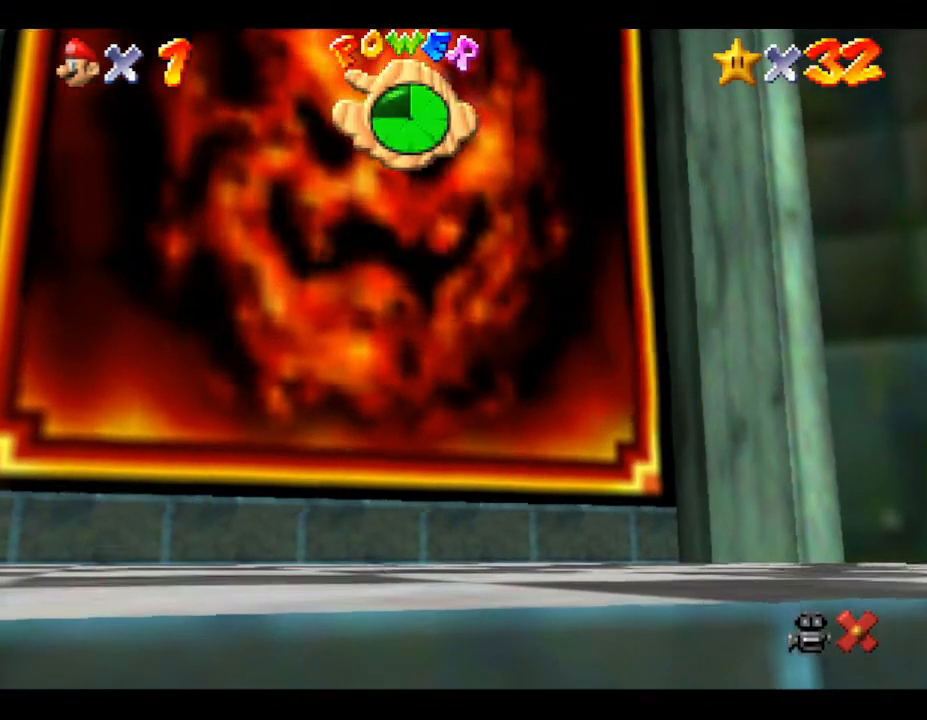
{"buttons": [], "left_stick": "center", "events": []}
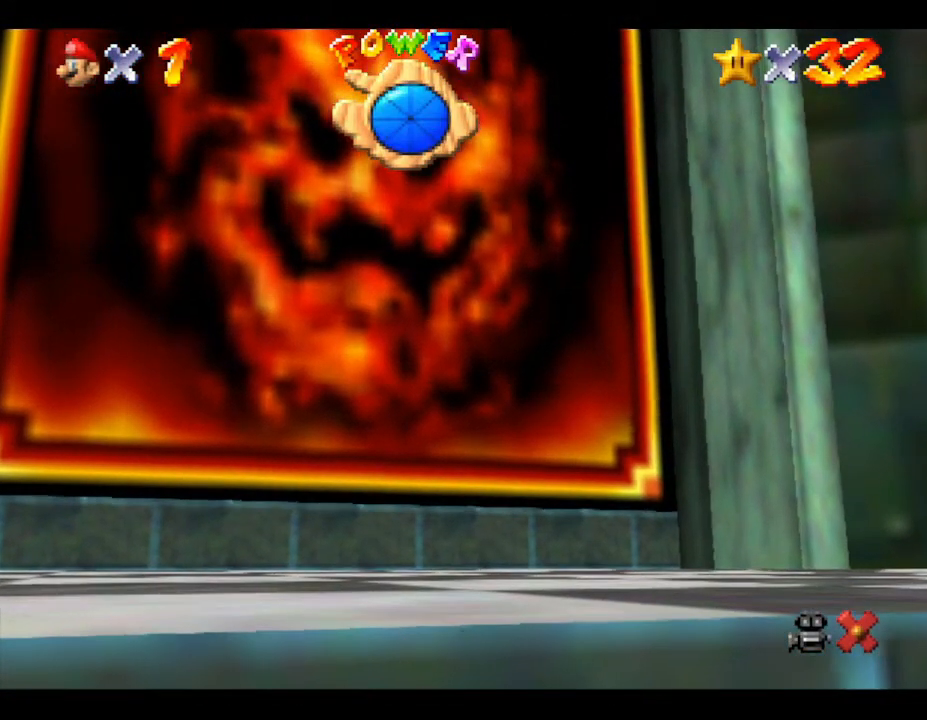
{"buttons": [], "left_stick": "up", "events": [[83, "left_stick", "up"]]}